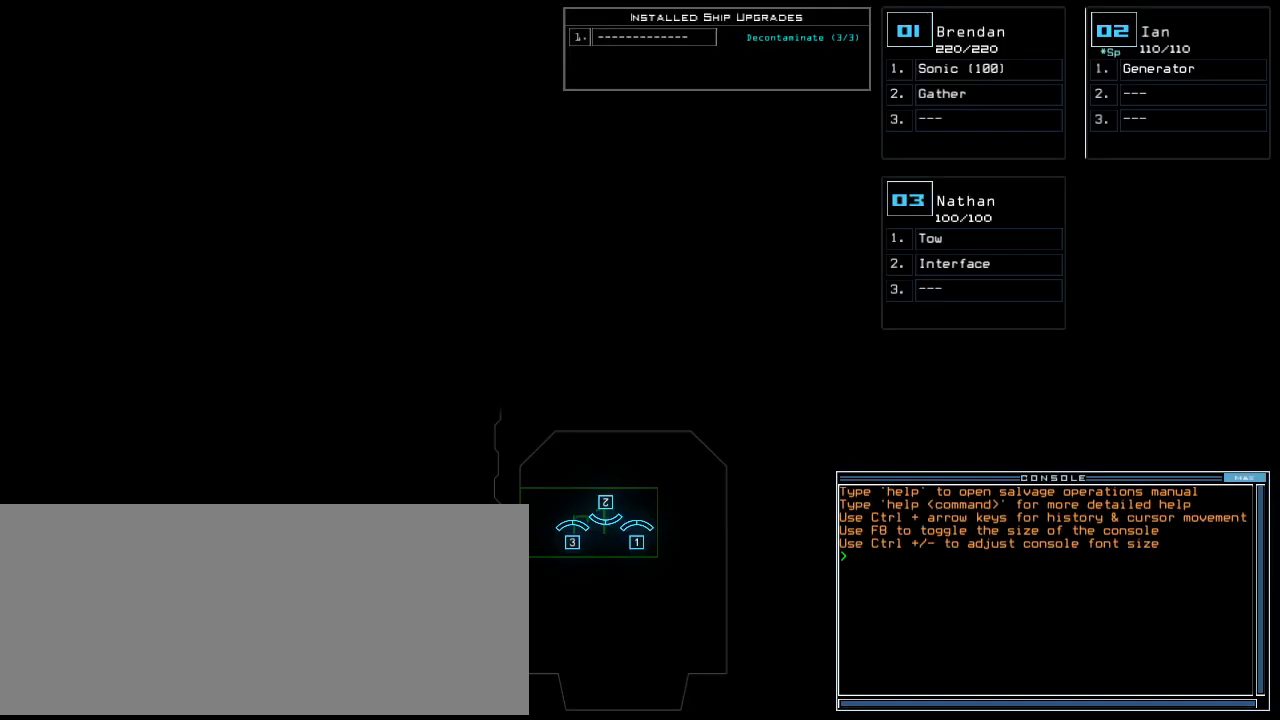
Gameplay with keyboard; each line is a JSON object with the keys held at the frame after it. "events" lists presses ("down") and releases ("up") of ".", "0", "1", "2", "3", "4", "5", "6", "7", "8", "9", "a", "b", "backspace", "c", "caps_lock", "comma", "ctrl_l", "ctrl_r", "d", "down", "e", "equals", "escape", "f", "g", "h", "i", "j", "k", "l", "left", "m", "minus", "n", "o", "p", "q", "quote", "r", "return", "right", "s", "semicolon", "shift_l", "shift_r", "space", "t", "tab", "tilde", "u", "up", "v", "w", "x", "y" and "z" between this image and that frame as [ms after this image, input, new state], when the widget could be followed in between. No other keys are recorded. Mouse input is not recorded. Not read: other_keys.
{"keys": ["return"], "events": [[208, "s", "down"], [312, "s", "up"], [333, "t", "down"], [396, "a", "down"], [438, "t", "up"], [479, "a", "up"], [500, "return", "down"]]}
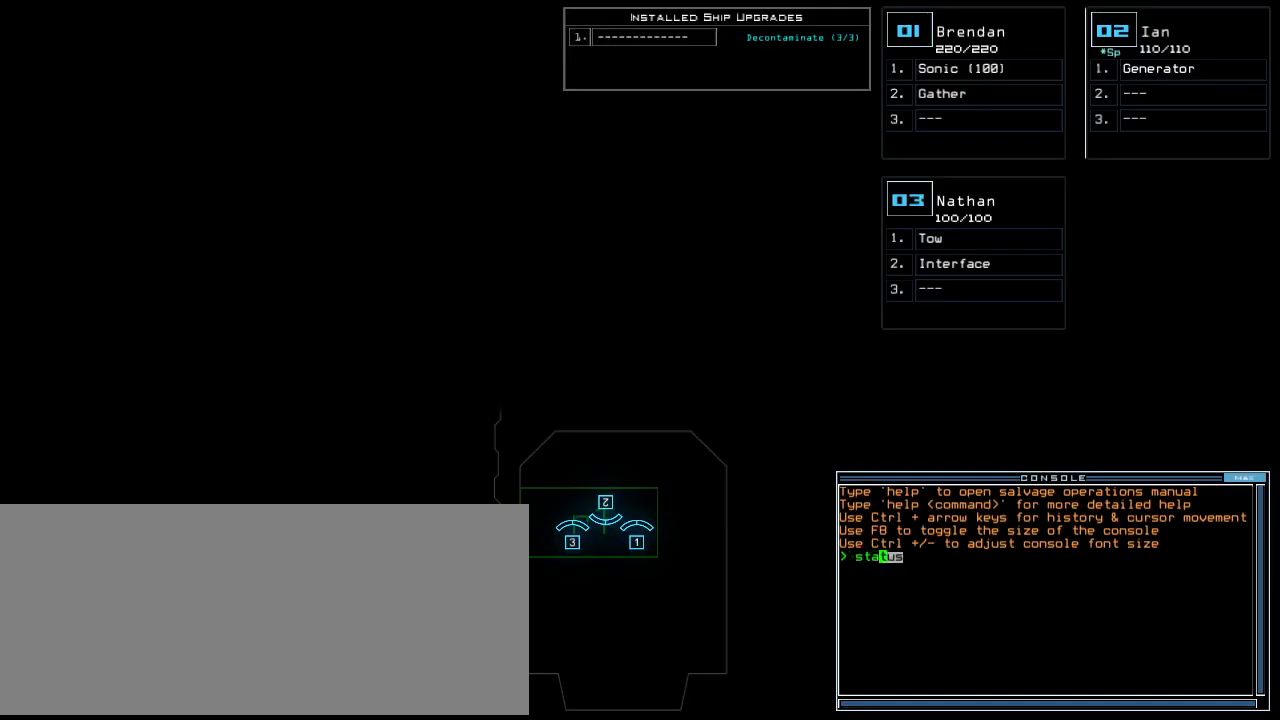
{"keys": [], "events": [[83, "return", "up"]]}
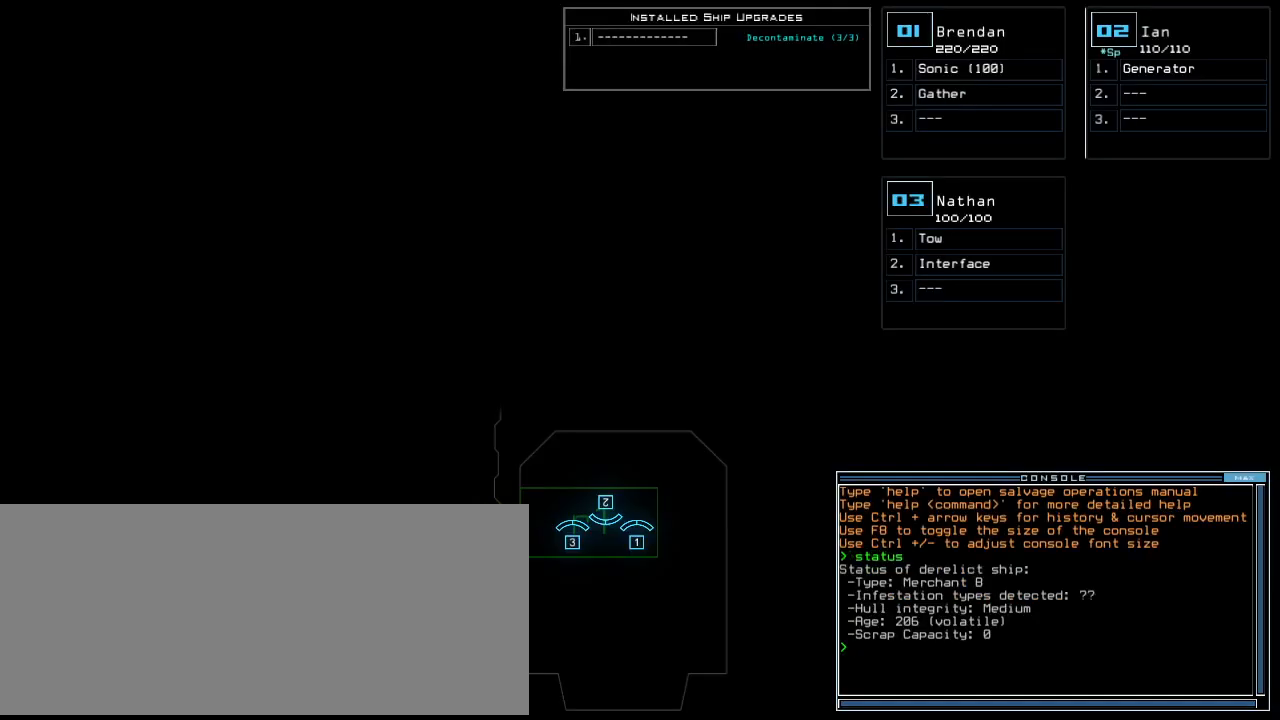
{"keys": [], "events": []}
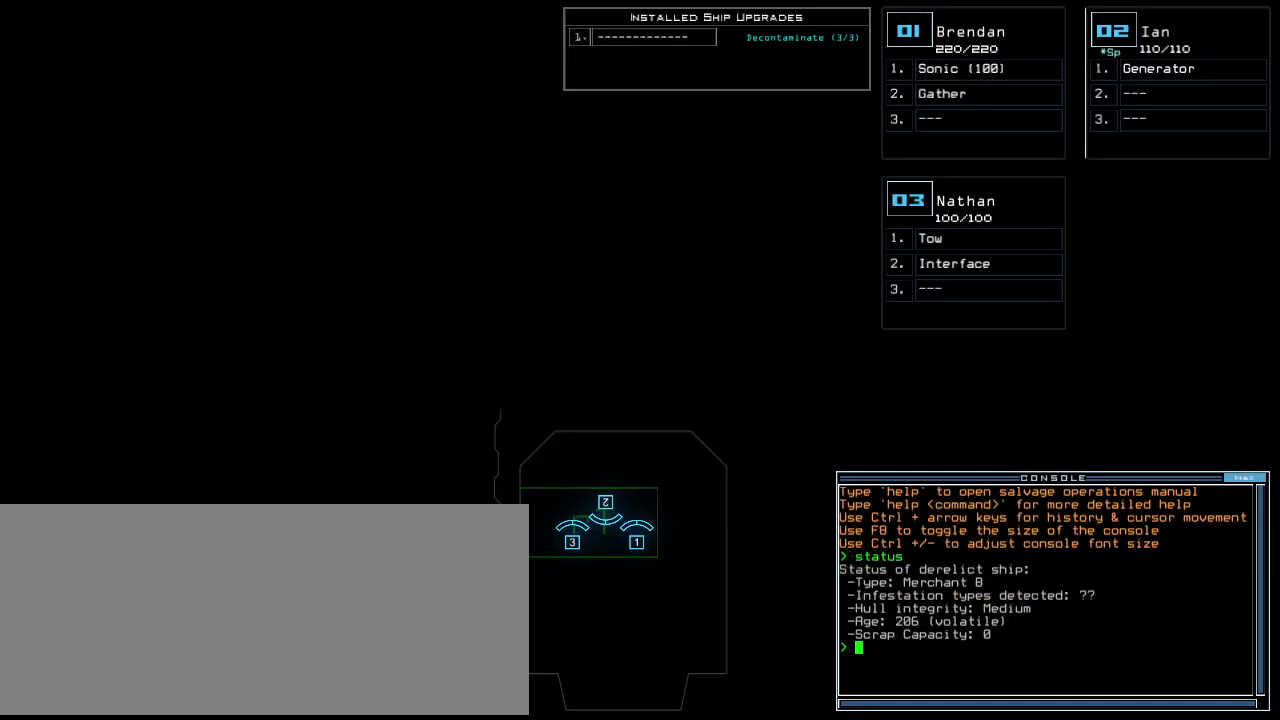
{"keys": ["down"], "events": [[42, "left", "down"], [458, "left", "up"], [479, "down", "down"]]}
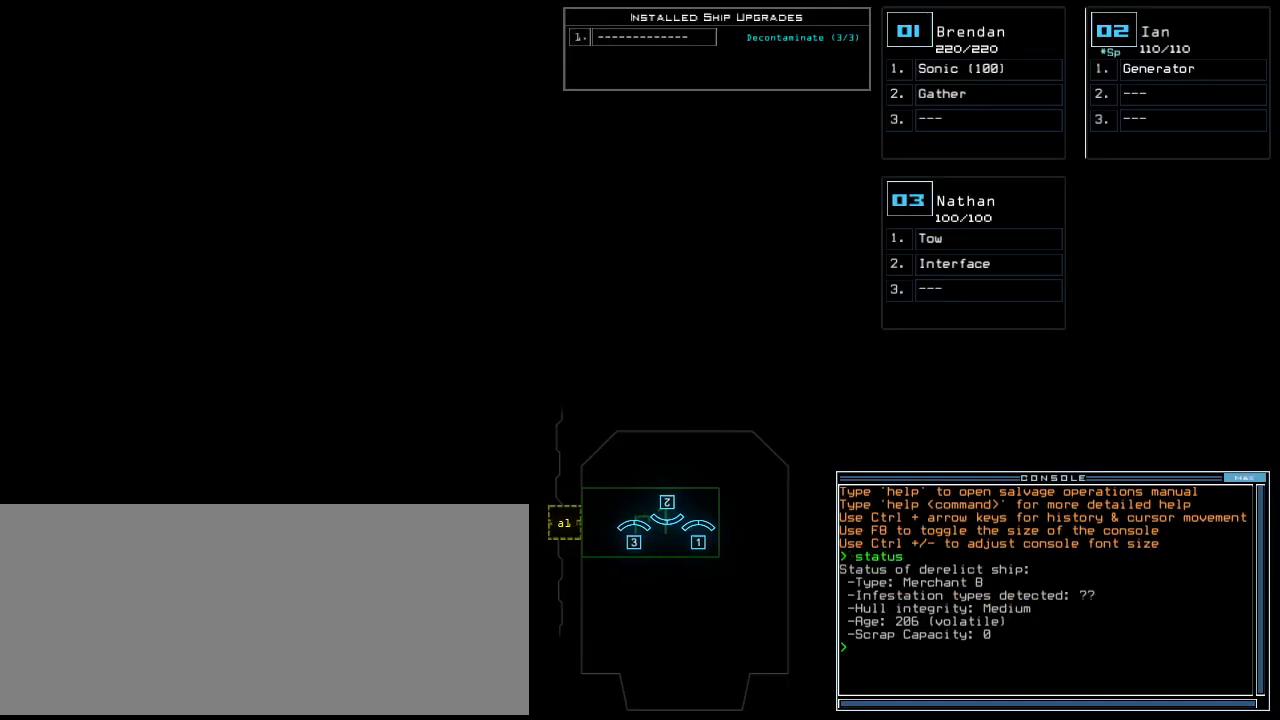
{"keys": [], "events": [[167, "down", "up"]]}